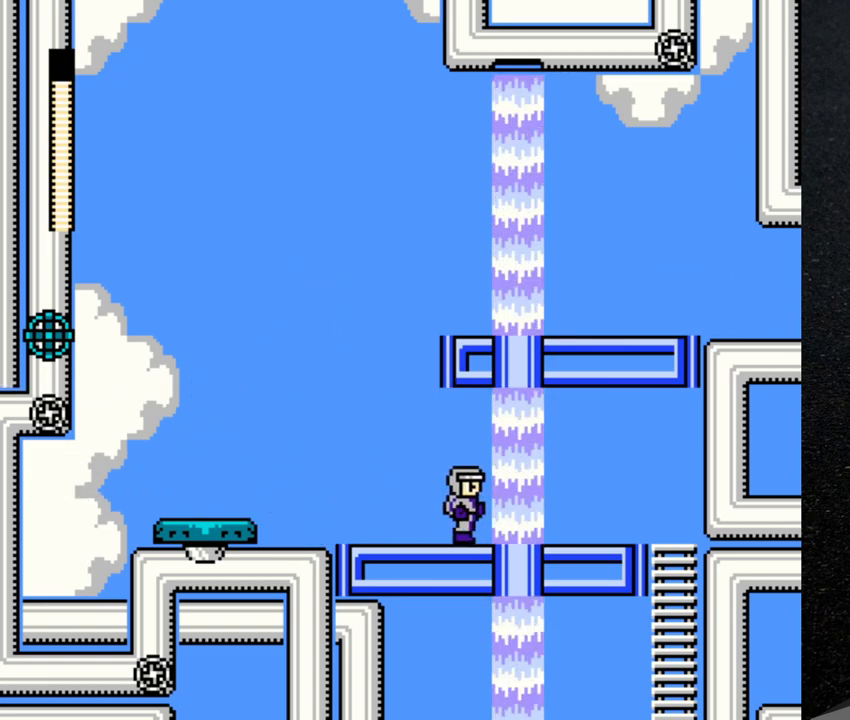
Gameplay with a controller (Nintendo layout); each line is a JSON object with the inputs held at the frame after it. "events" lists button and stick changes between this image and that frame as [ms after this image, input, new state], when the widget could be followed in between. Not read: L3 R3.
{"buttons": ["DPAD_RIGHT"], "events": [[67, "B", "up"]]}
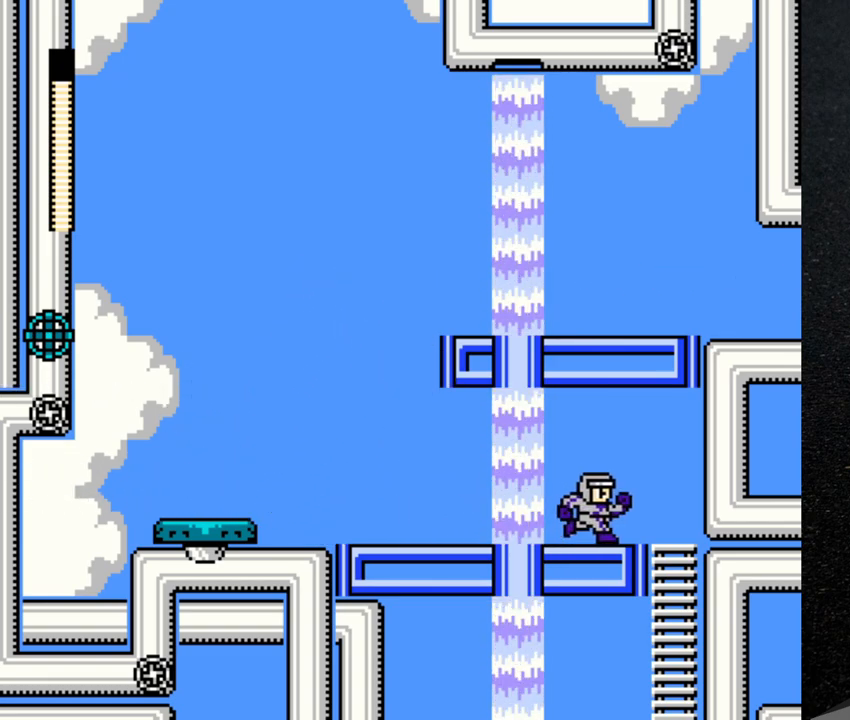
{"buttons": [], "events": [[317, "DPAD_DOWN", "down"], [350, "DPAD_RIGHT", "up"], [417, "DPAD_DOWN", "up"]]}
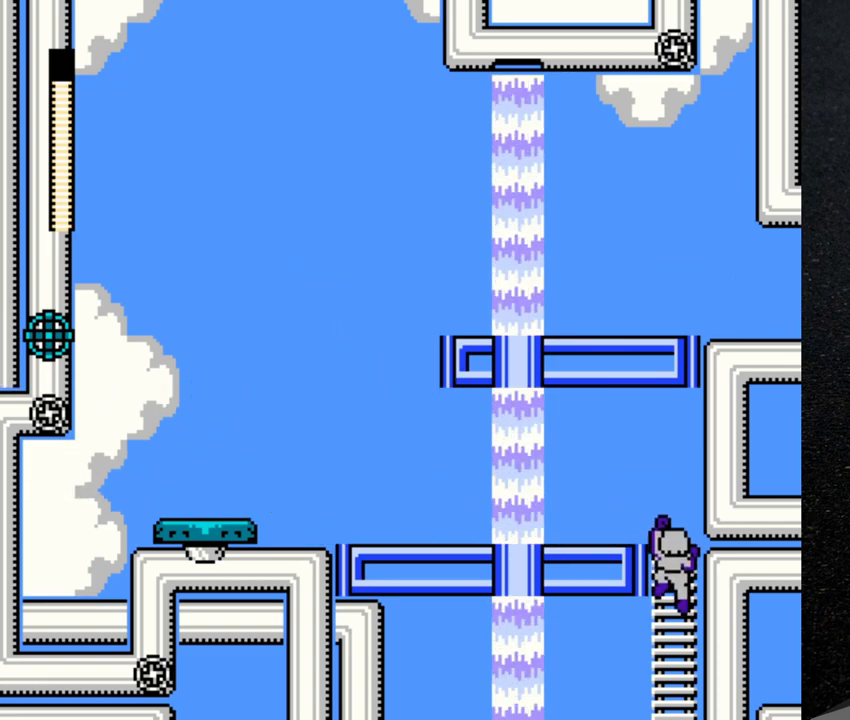
{"buttons": ["DPAD_LEFT"], "events": [[150, "DPAD_LEFT", "down"], [233, "DPAD_UP", "down"], [300, "DPAD_UP", "up"], [317, "Y", "down"], [400, "Y", "up"]]}
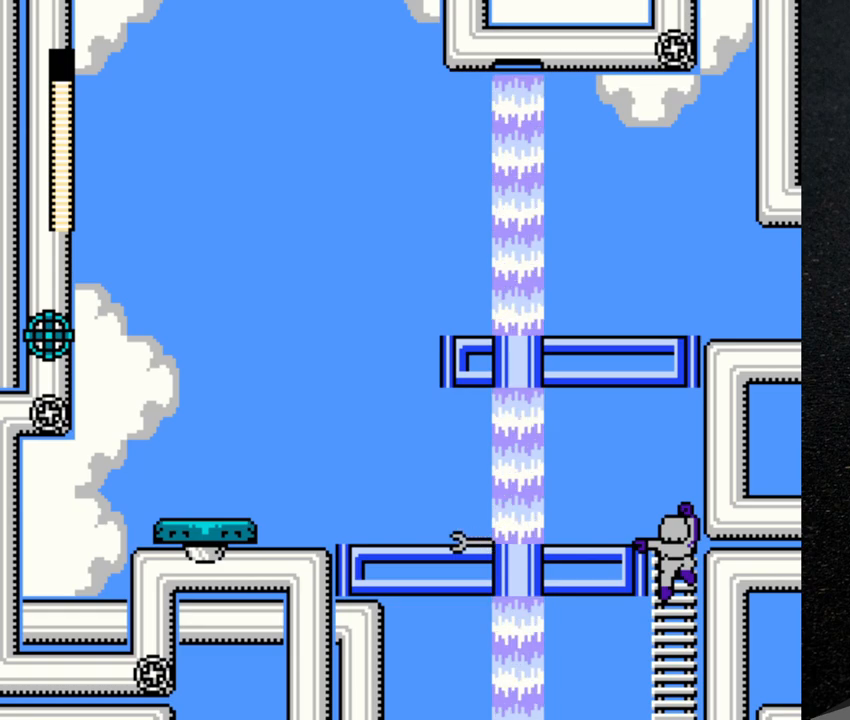
{"buttons": ["Y", "DPAD_LEFT"], "events": [[433, "Y", "down"]]}
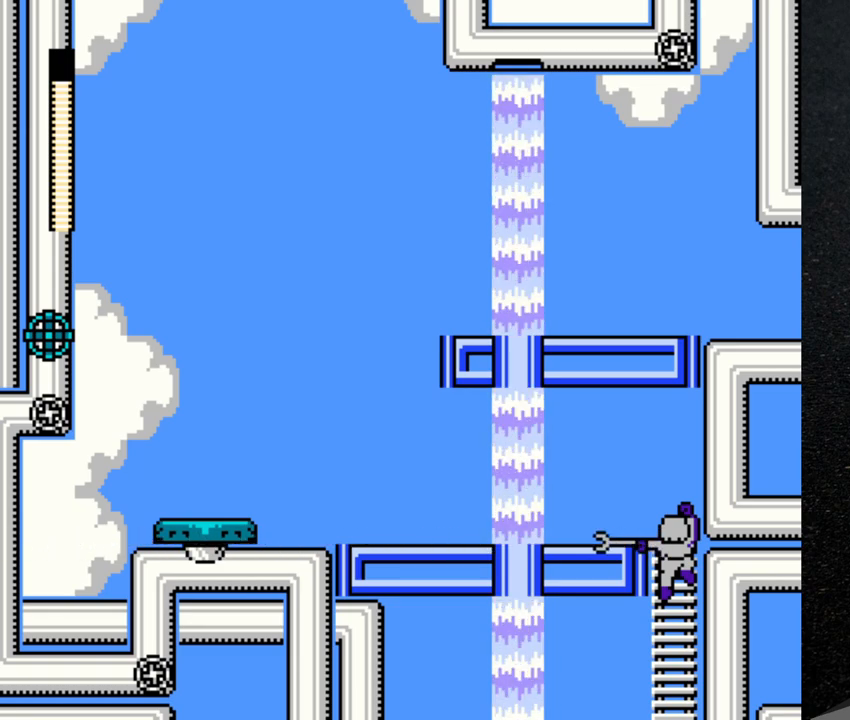
{"buttons": ["DPAD_DOWN"], "events": [[33, "Y", "up"], [200, "DPAD_LEFT", "up"], [333, "DPAD_DOWN", "down"]]}
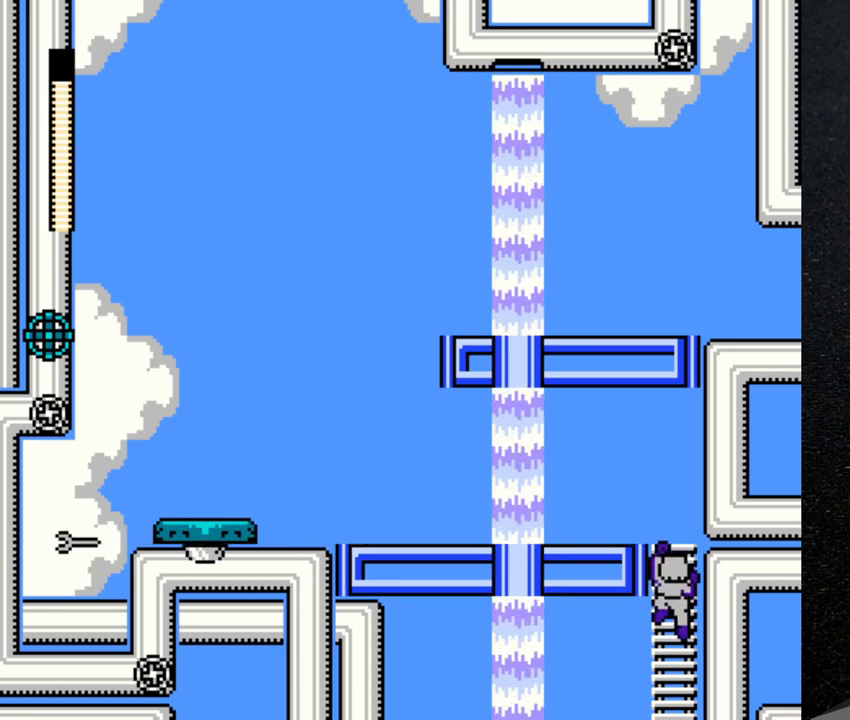
{"buttons": ["DPAD_UP", "DPAD_LEFT"], "events": [[117, "DPAD_DOWN", "up"], [183, "DPAD_LEFT", "down"], [200, "DPAD_UP", "down"]]}
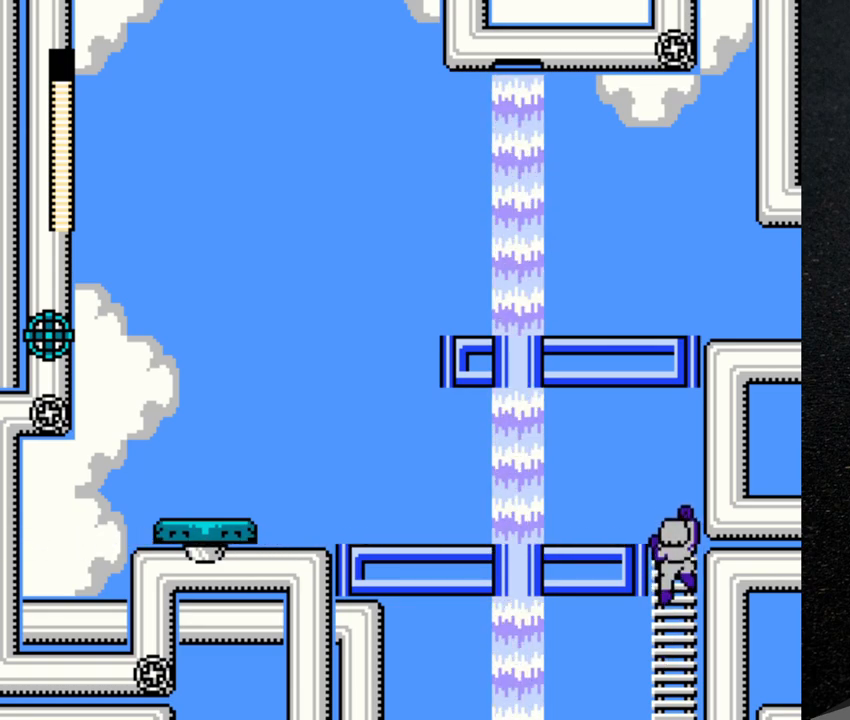
{"buttons": ["DPAD_UP", "DPAD_LEFT"], "events": []}
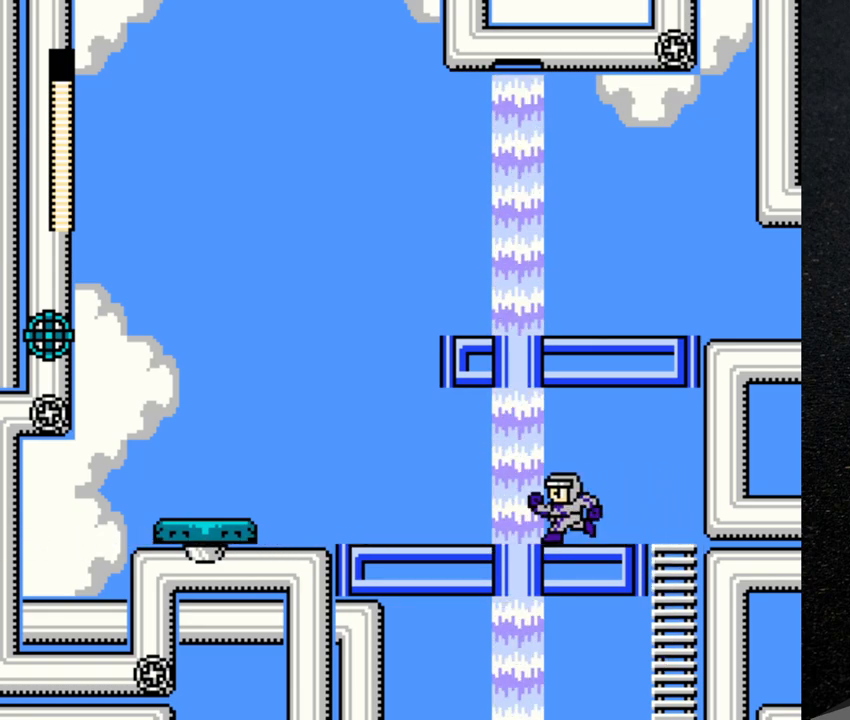
{"buttons": ["DPAD_UP", "DPAD_LEFT"], "events": []}
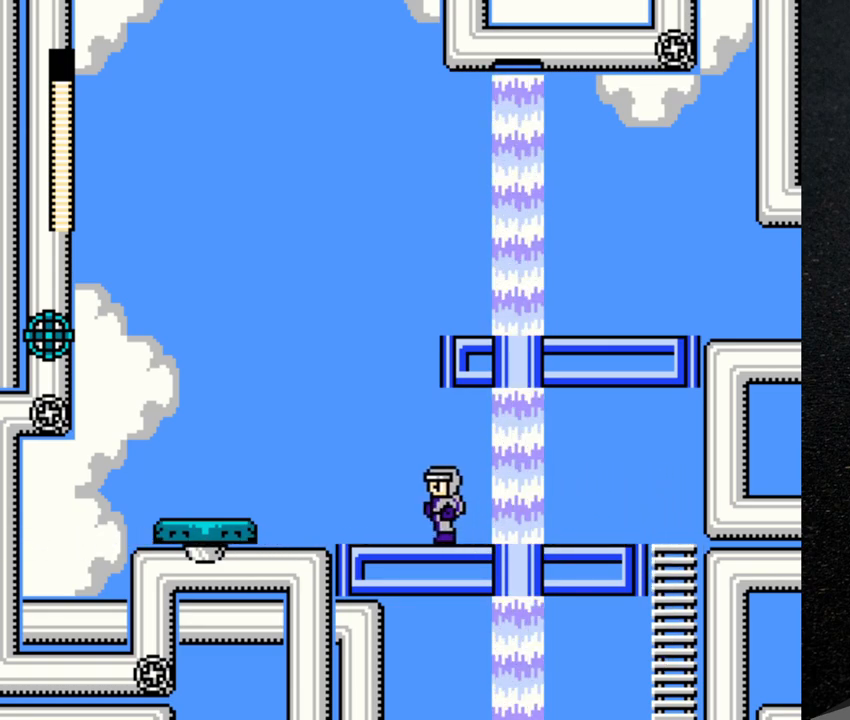
{"buttons": ["DPAD_LEFT"], "events": [[233, "B", "down"], [267, "DPAD_UP", "up"], [417, "B", "up"]]}
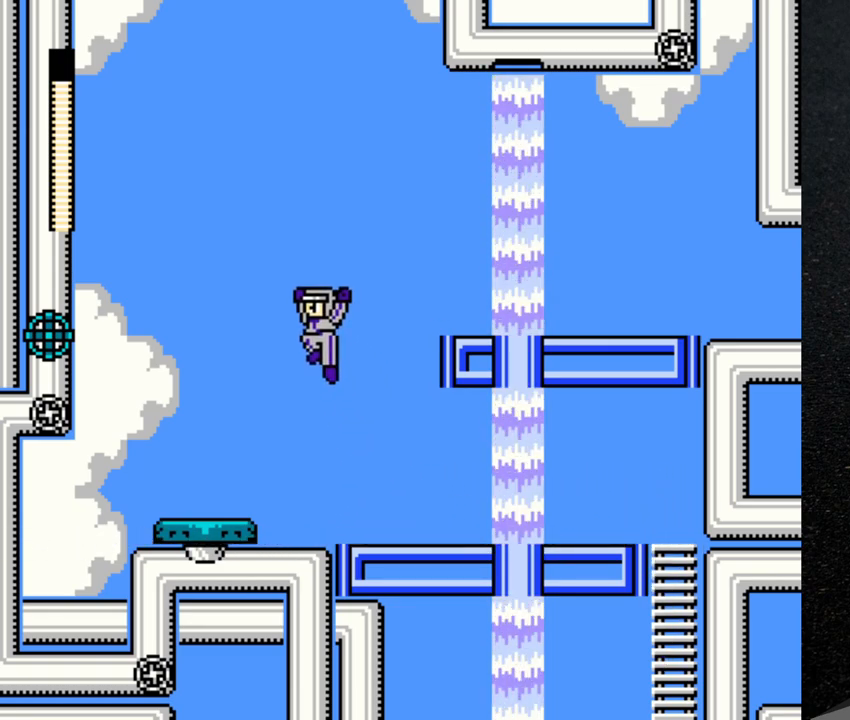
{"buttons": ["DPAD_DOWN"], "events": [[333, "DPAD_LEFT", "up"], [367, "DPAD_DOWN", "down"], [367, "Y", "down"], [500, "Y", "up"]]}
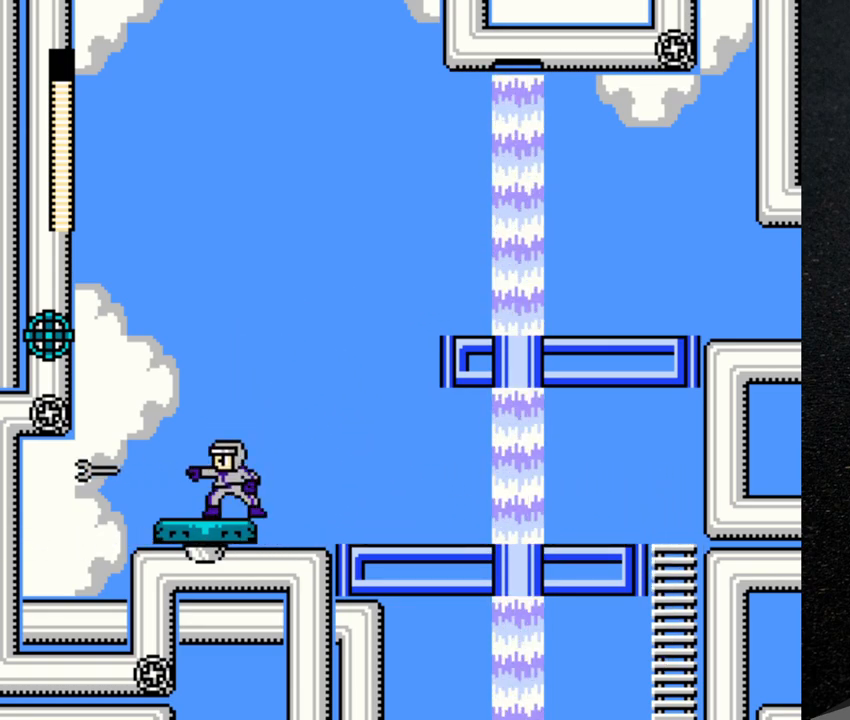
{"buttons": ["B", "Y", "DPAD_UP"], "events": [[100, "Y", "down"], [283, "Y", "up"], [317, "DPAD_DOWN", "up"], [367, "DPAD_UP", "down"], [383, "B", "down"], [450, "Y", "down"]]}
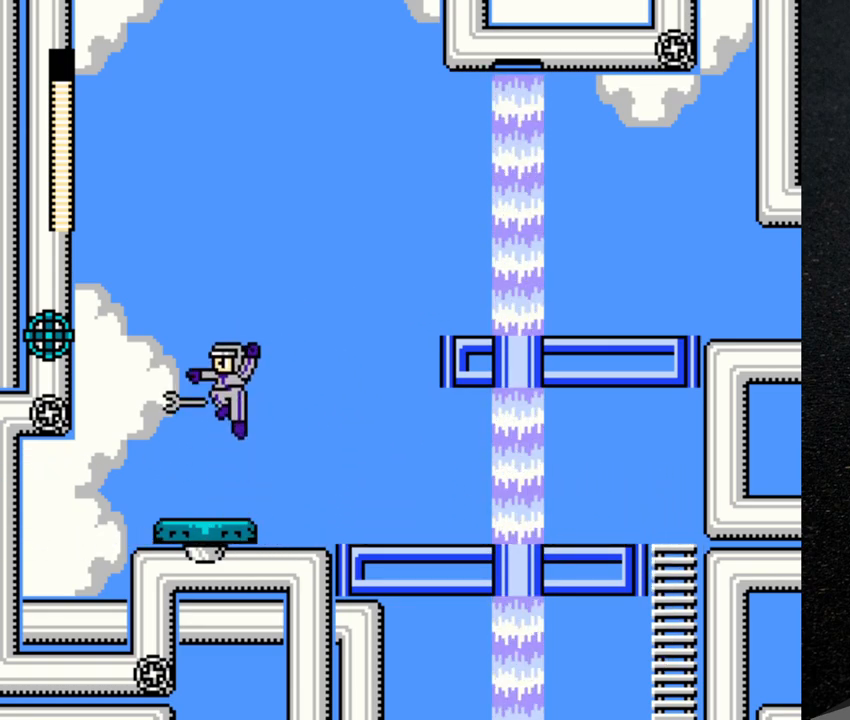
{"buttons": ["B", "Y", "DPAD_LEFT"], "events": [[317, "DPAD_UP", "up"], [417, "DPAD_LEFT", "down"]]}
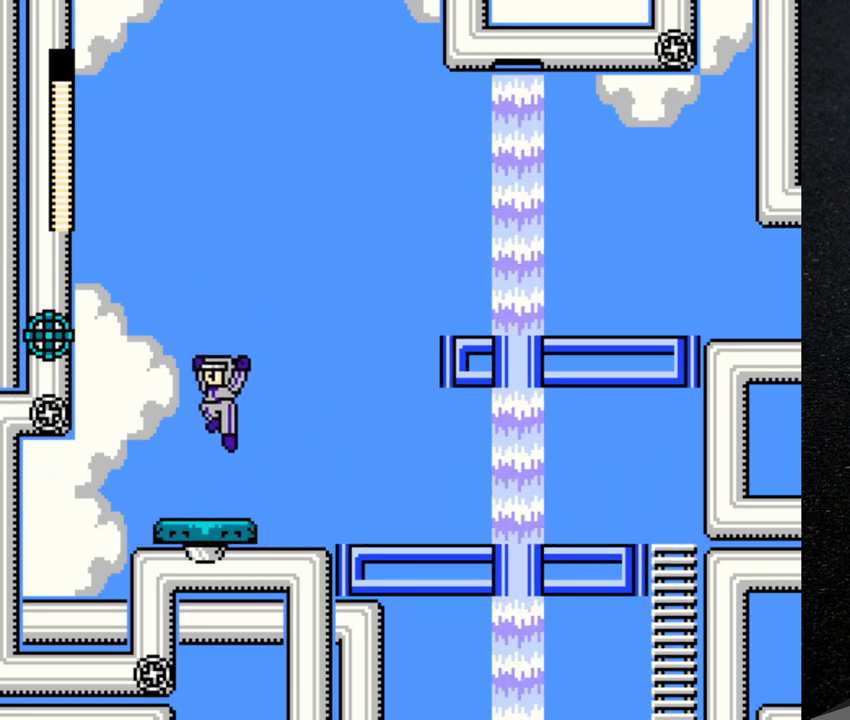
{"buttons": ["DPAD_LEFT"], "events": [[50, "DPAD_LEFT", "up"], [383, "DPAD_LEFT", "down"], [400, "B", "up"], [467, "Y", "up"]]}
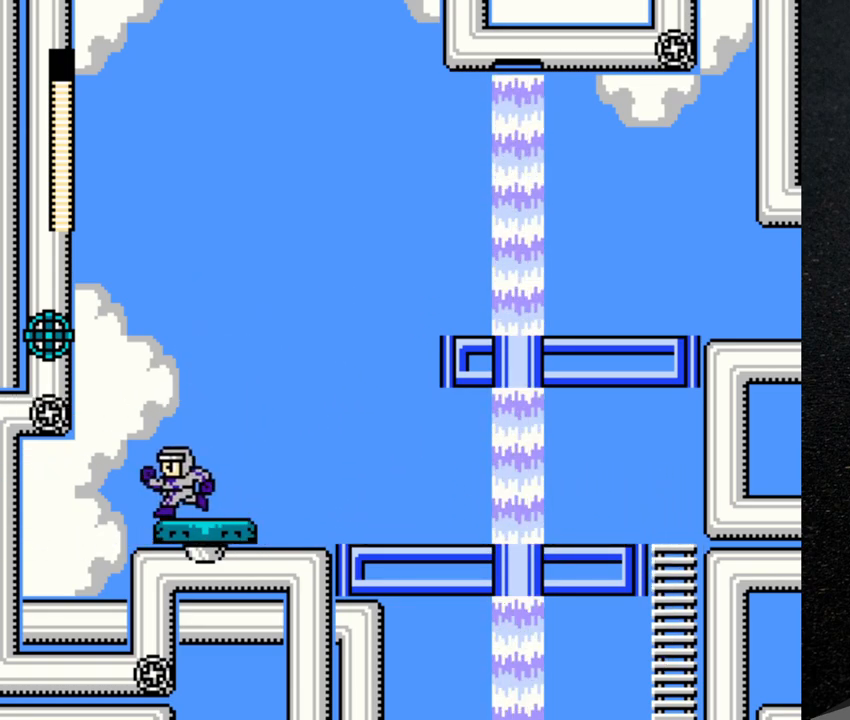
{"buttons": ["B", "DPAD_RIGHT"], "events": [[33, "B", "down"], [50, "DPAD_LEFT", "up"], [217, "Y", "down"], [383, "DPAD_RIGHT", "down"], [383, "Y", "up"]]}
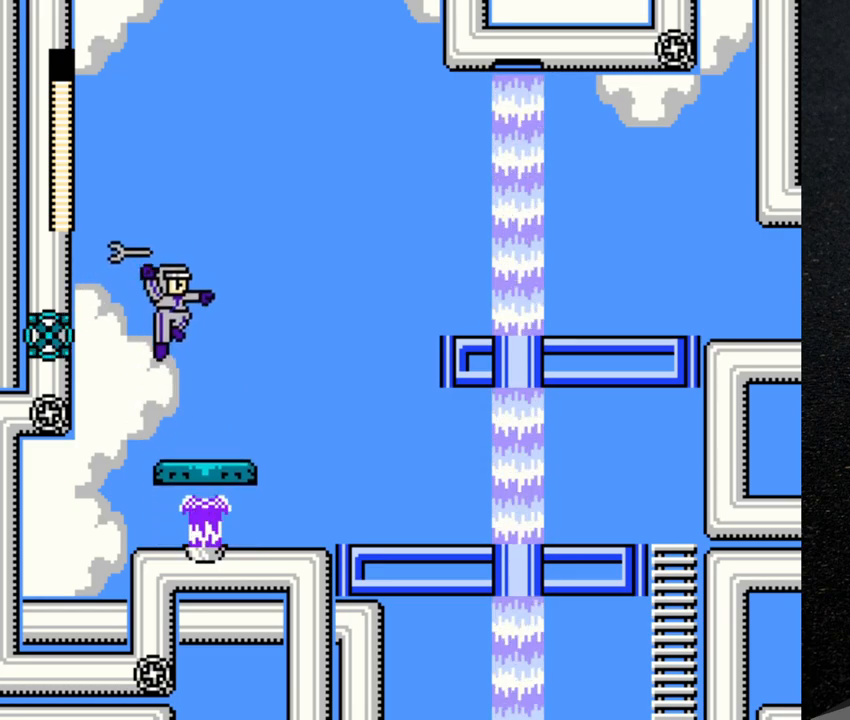
{"buttons": [], "events": [[133, "DPAD_RIGHT", "up"], [200, "B", "up"], [250, "DPAD_LEFT", "down"], [317, "DPAD_LEFT", "up"], [350, "Y", "down"], [483, "Y", "up"]]}
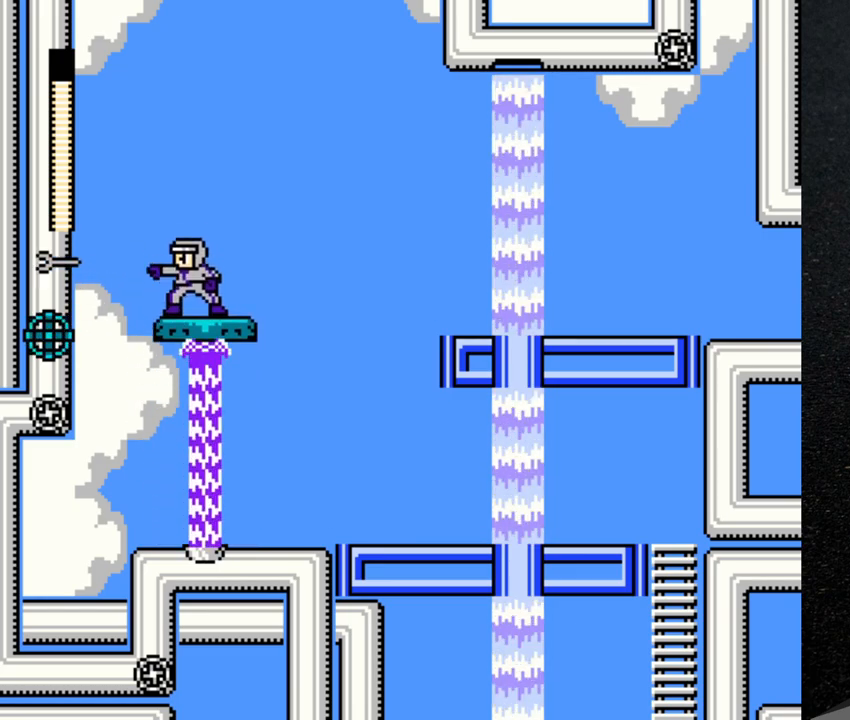
{"buttons": ["B", "DPAD_RIGHT"], "events": [[133, "DPAD_RIGHT", "down"], [500, "B", "down"]]}
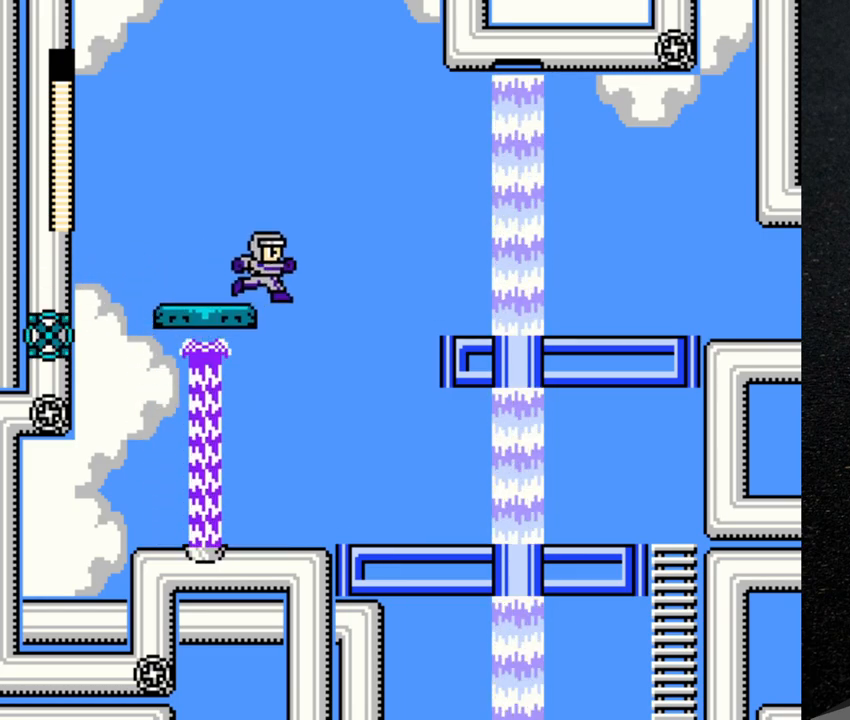
{"buttons": ["B", "DPAD_RIGHT"], "events": []}
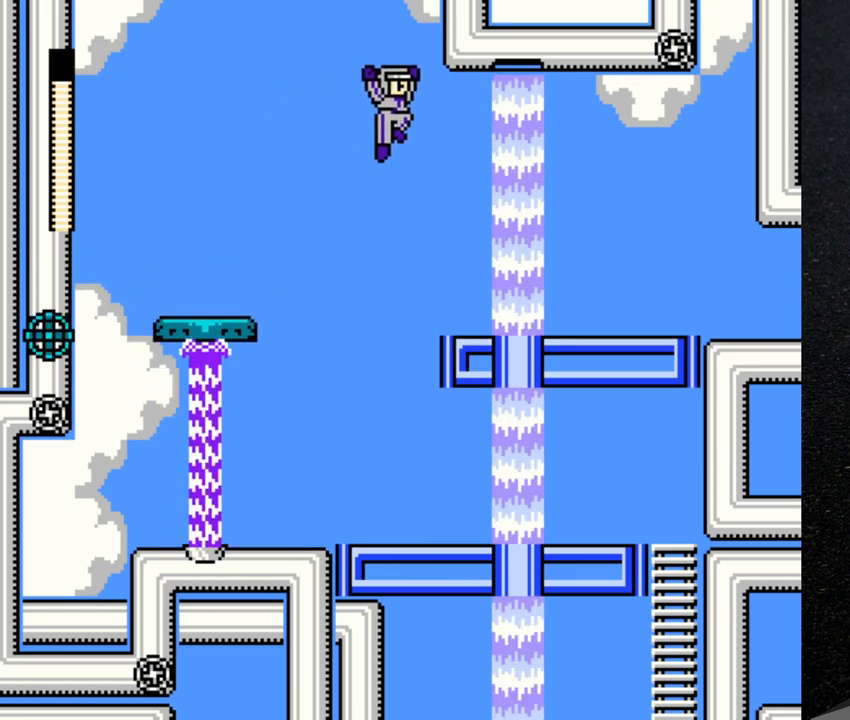
{"buttons": ["DPAD_LEFT"], "events": [[300, "B", "up"], [400, "DPAD_RIGHT", "up"], [450, "DPAD_LEFT", "down"]]}
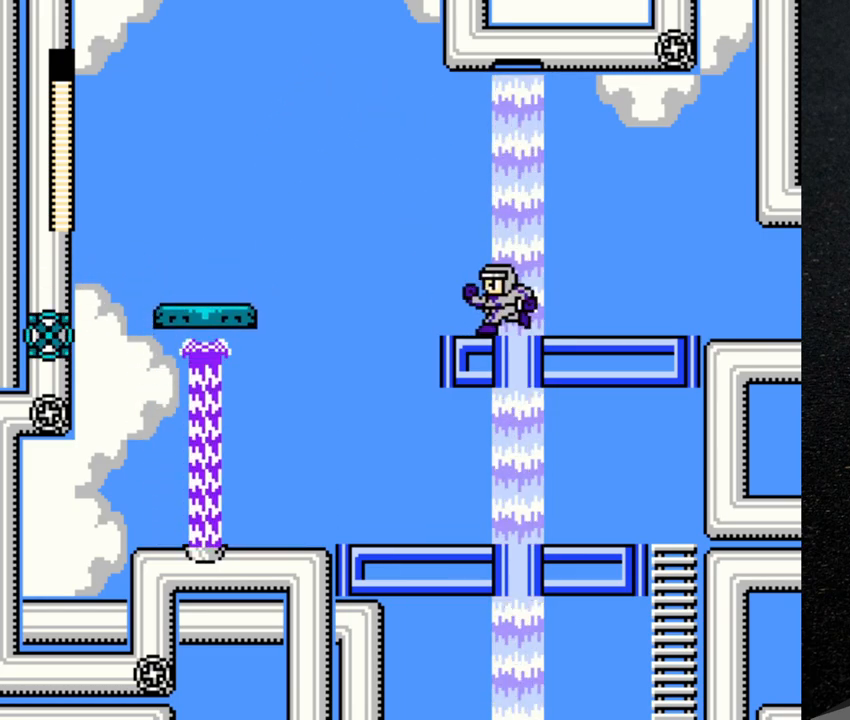
{"buttons": [], "events": [[17, "DPAD_LEFT", "up"]]}
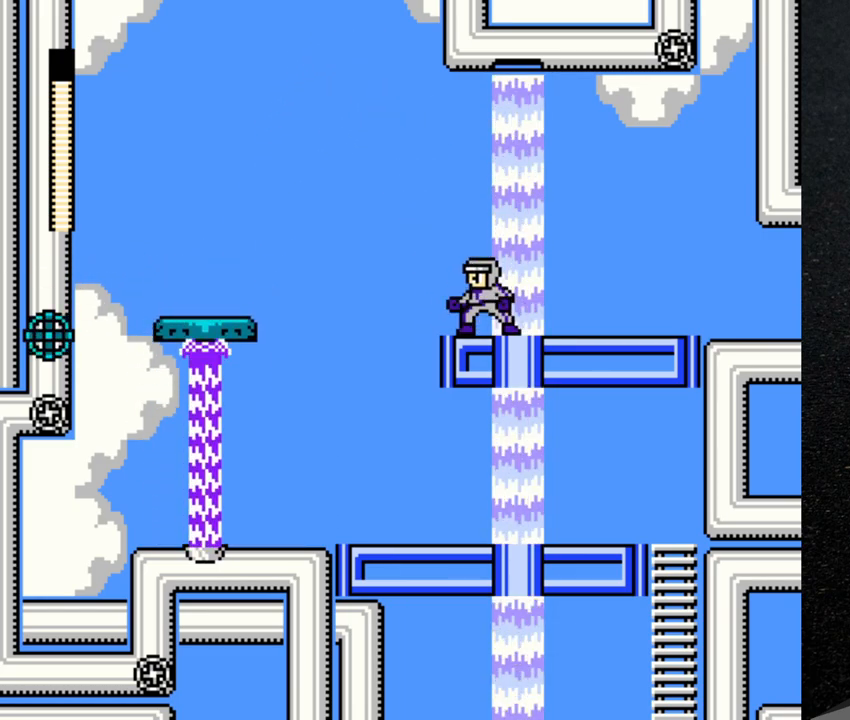
{"buttons": [], "events": [[200, "Y", "down"], [250, "Y", "up"]]}
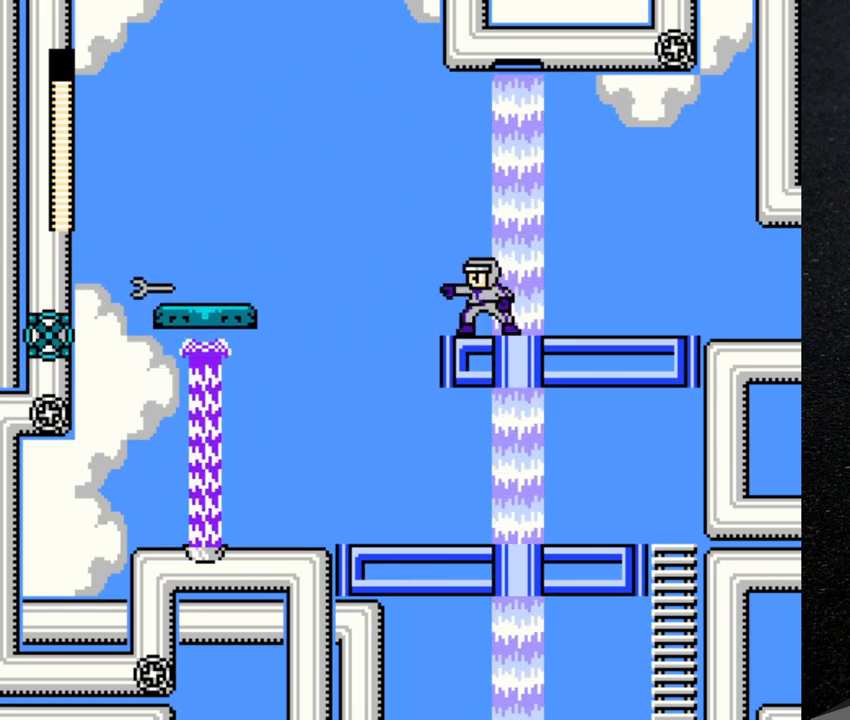
{"buttons": [], "events": []}
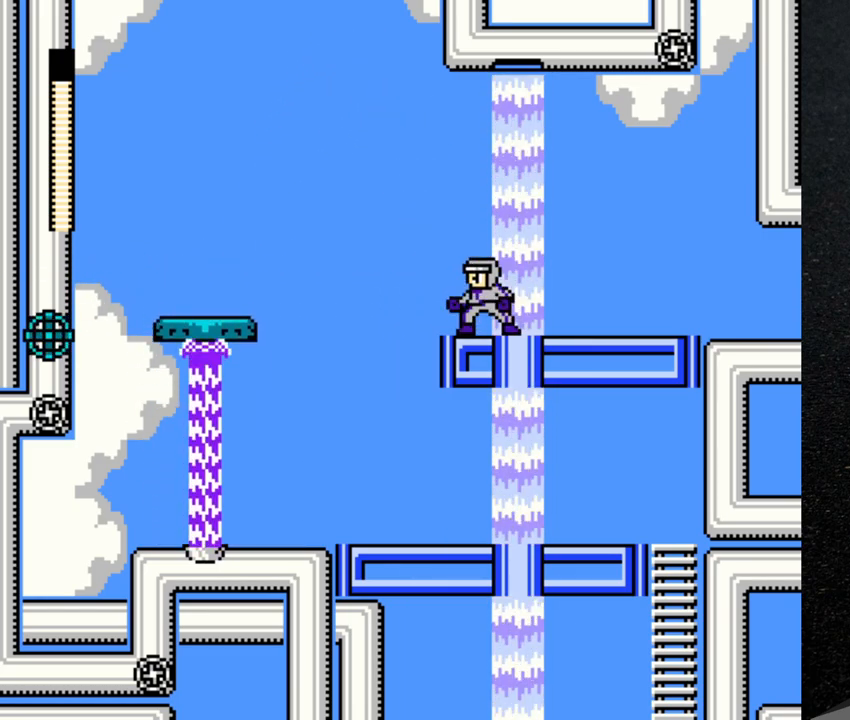
{"buttons": ["DPAD_LEFT"], "events": [[350, "DPAD_LEFT", "down"]]}
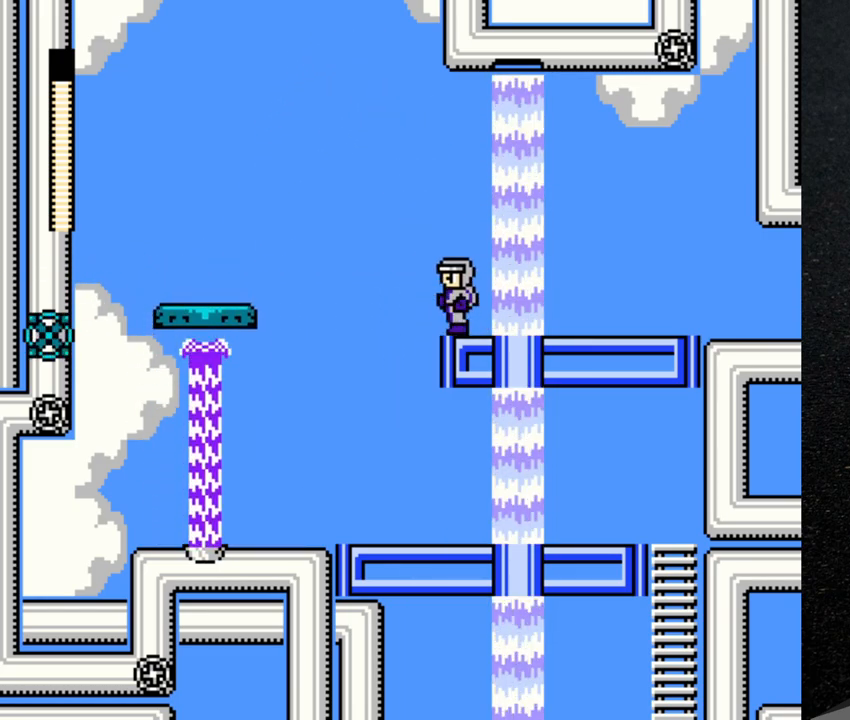
{"buttons": ["B", "DPAD_LEFT"], "events": [[100, "B", "down"]]}
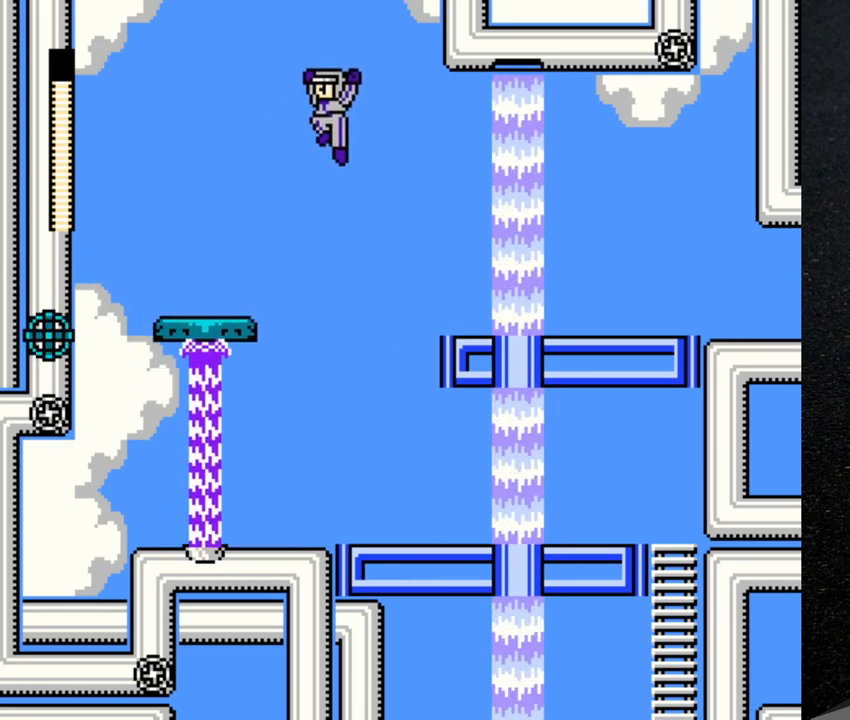
{"buttons": [], "events": [[267, "DPAD_LEFT", "up"], [300, "B", "up"]]}
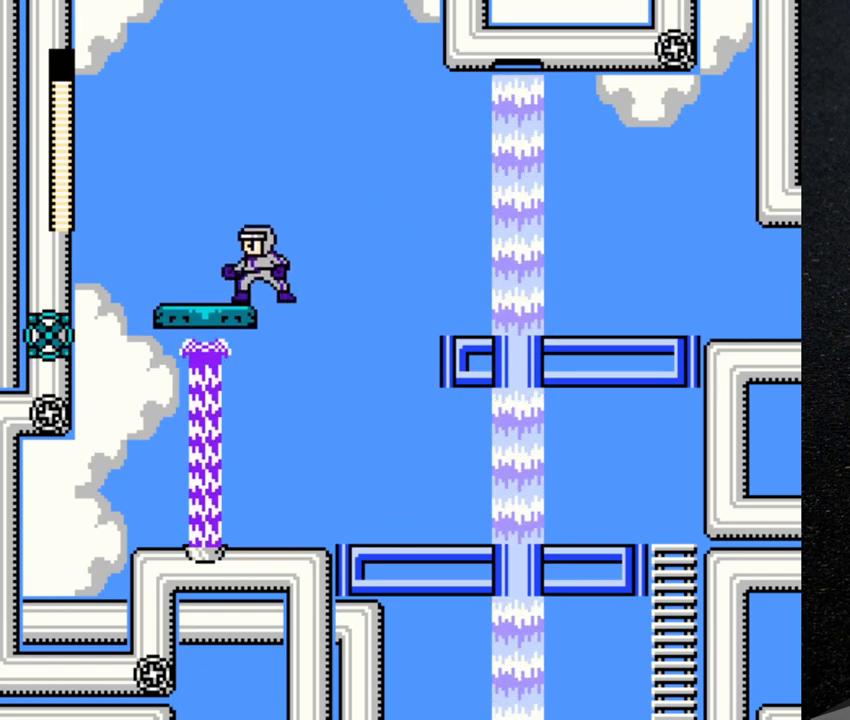
{"buttons": [], "events": [[150, "DPAD_RIGHT", "down"], [317, "DPAD_RIGHT", "up"]]}
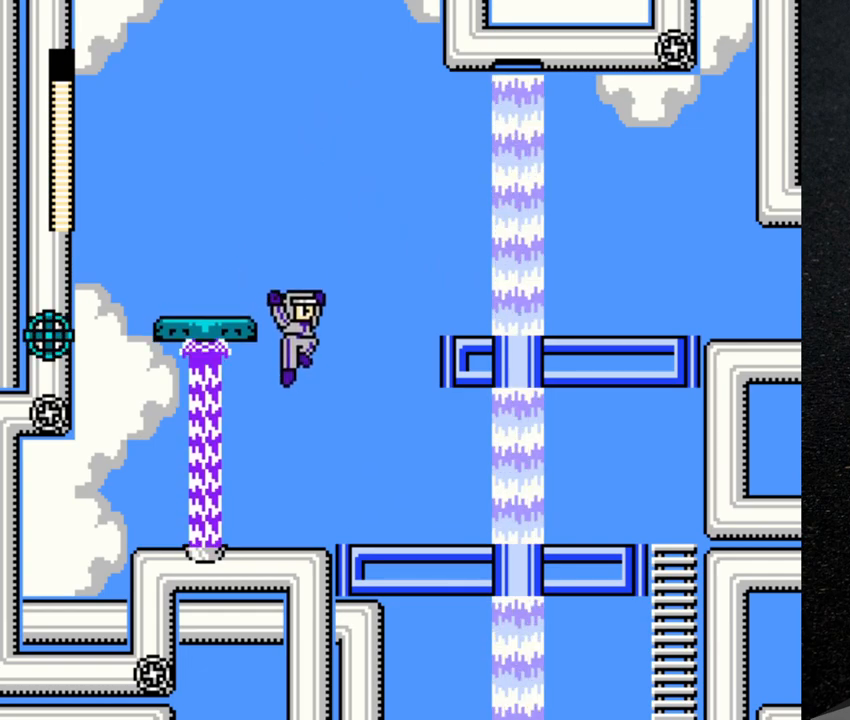
{"buttons": ["DPAD_LEFT"], "events": [[300, "DPAD_LEFT", "down"]]}
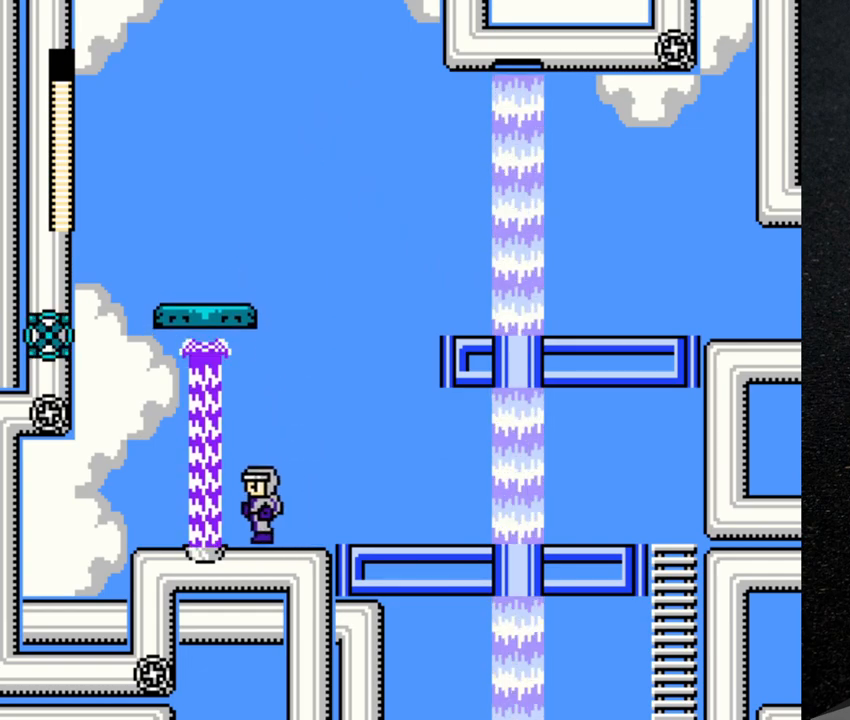
{"buttons": ["DPAD_LEFT"], "events": []}
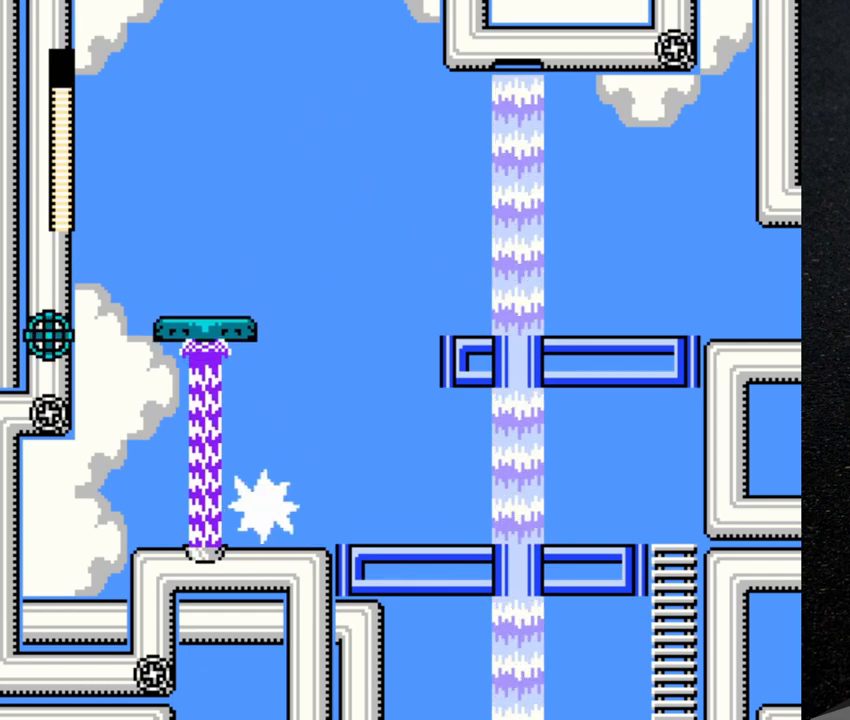
{"buttons": ["B", "DPAD_LEFT"], "events": [[400, "B", "down"]]}
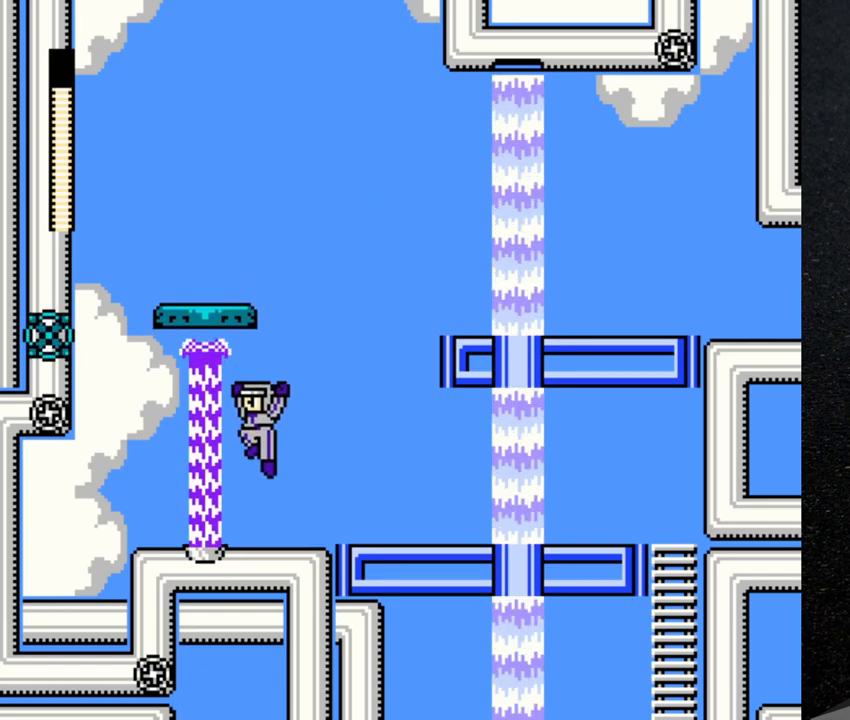
{"buttons": ["DPAD_LEFT"], "events": [[50, "B", "up"], [167, "B", "down"], [250, "B", "up"]]}
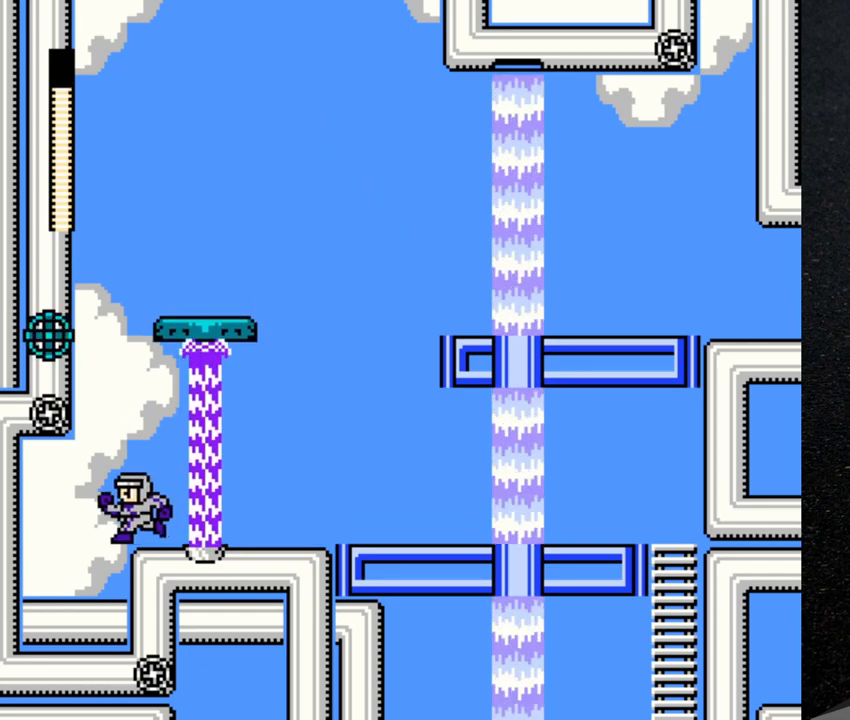
{"buttons": [], "events": [[83, "DPAD_LEFT", "up"], [233, "DPAD_RIGHT", "down"], [333, "DPAD_RIGHT", "up"]]}